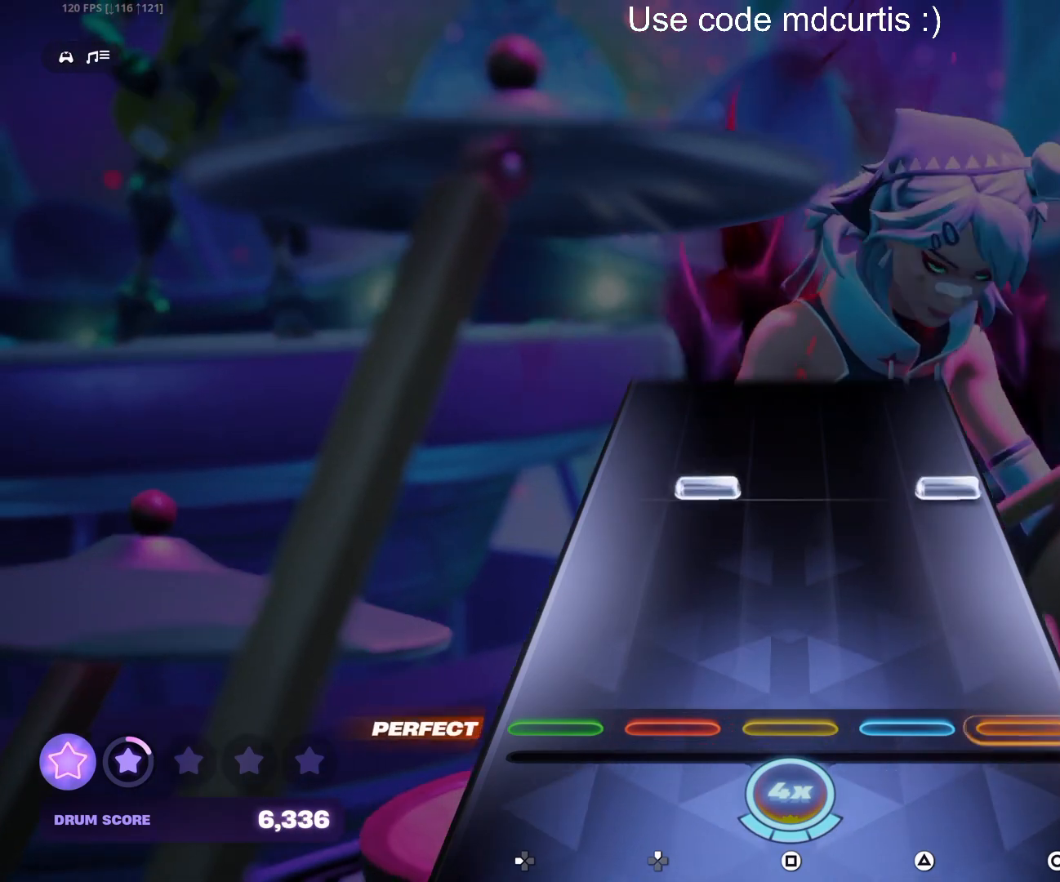
Gameplay with a controller (PlayStation layout); each line is a JSON object with the inputs held at the frame after it. "events" lists button and stick changes between this image and that frame as [ms after this image, input, new state], when the widget could be followed in between. Not read: left_stick right_stick.
{"buttons": [], "events": [[283, "CIRCLE", "down"], [283, "DPAD_UP", "down"], [400, "CIRCLE", "up"], [400, "DPAD_UP", "up"]]}
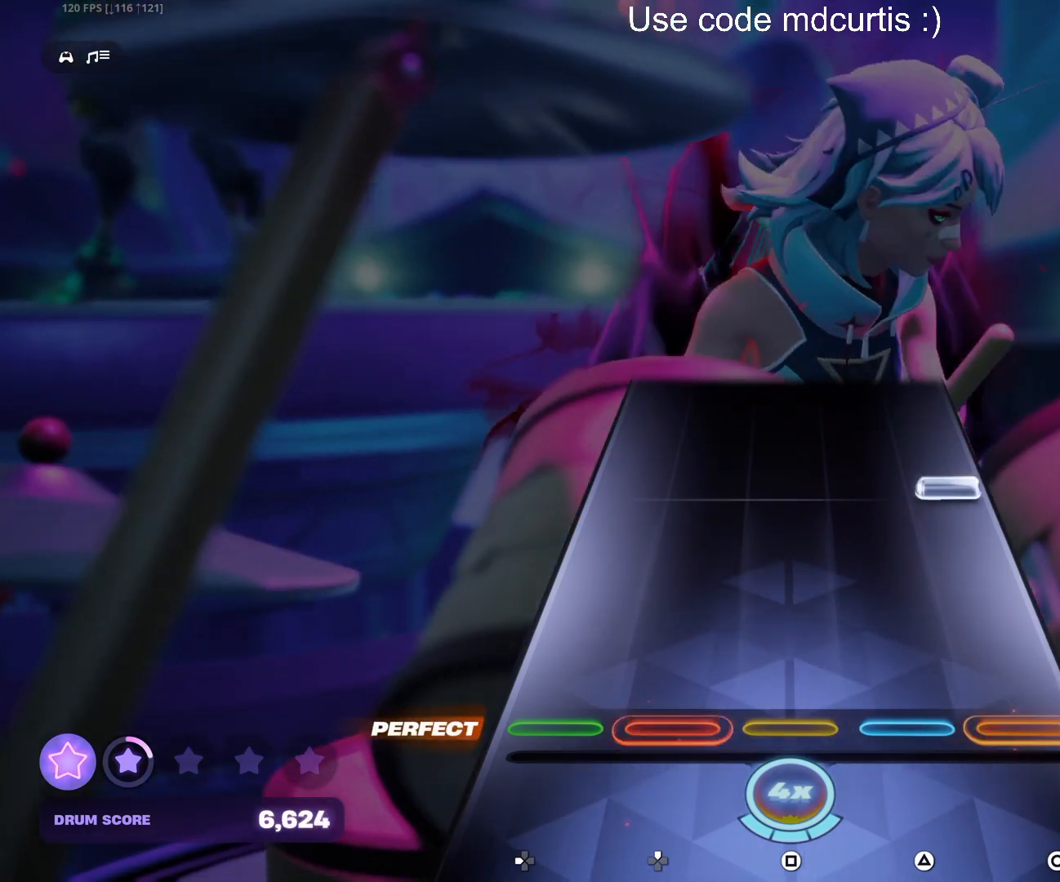
{"buttons": [], "events": [[283, "CIRCLE", "down"], [400, "CIRCLE", "up"]]}
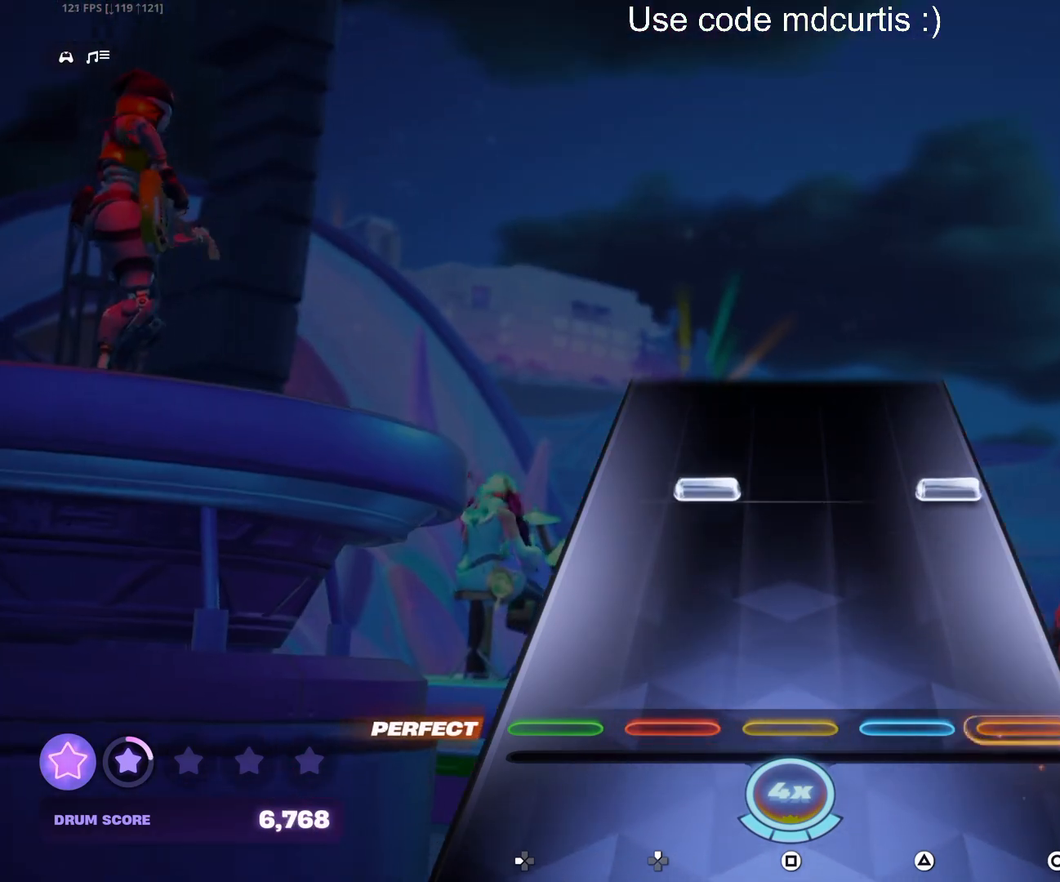
{"buttons": [], "events": [[267, "CIRCLE", "down"], [283, "DPAD_UP", "down"], [383, "DPAD_UP", "up"], [400, "CIRCLE", "up"]]}
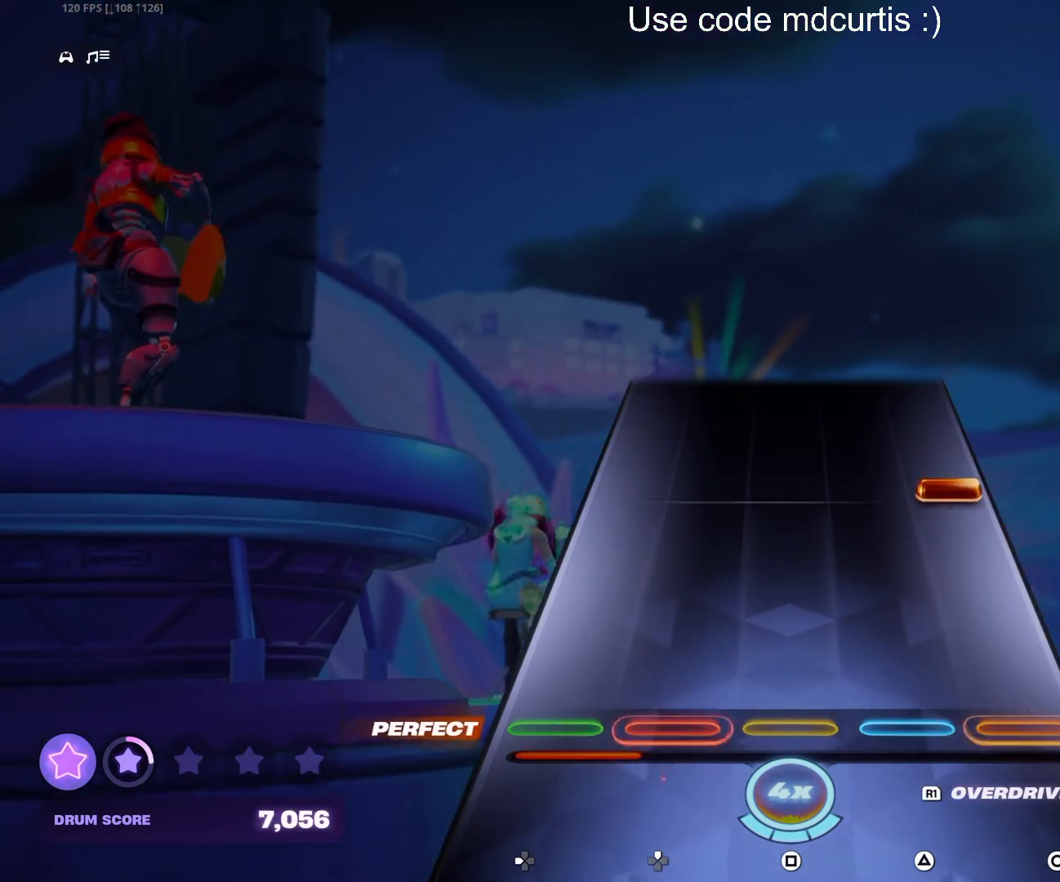
{"buttons": [], "events": [[267, "CIRCLE", "down"], [400, "CIRCLE", "up"]]}
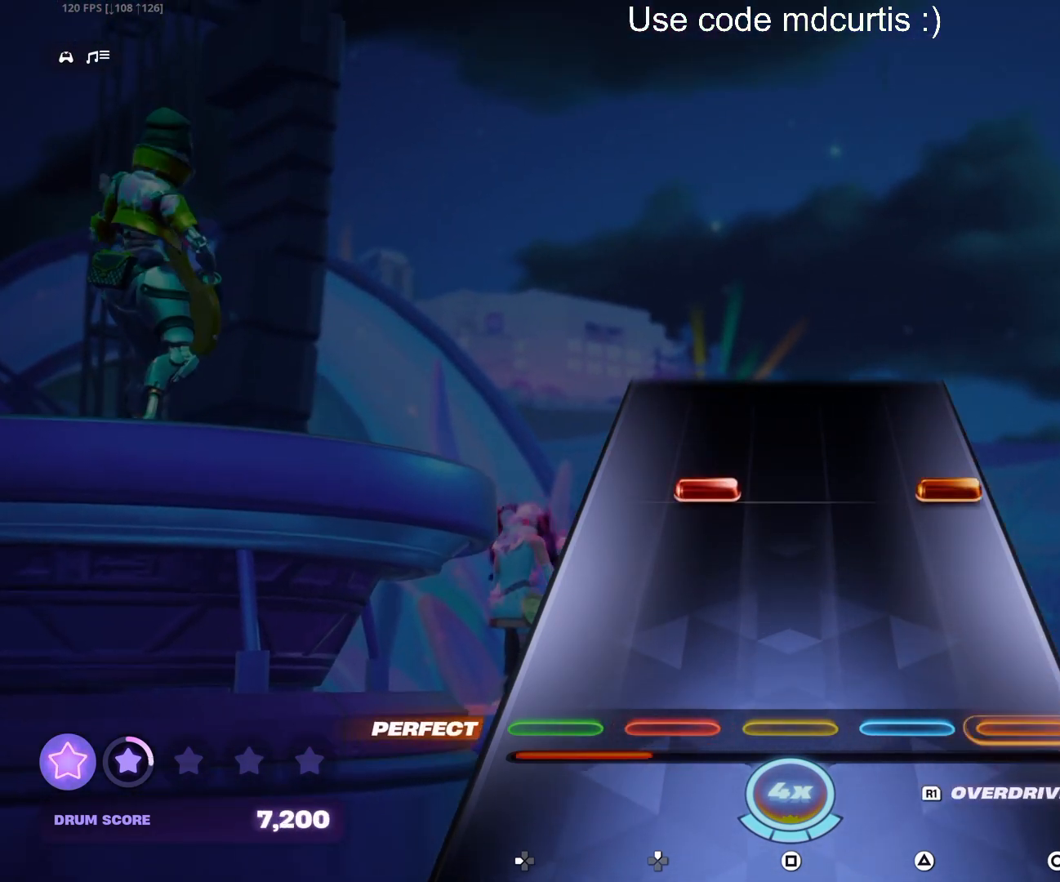
{"buttons": [], "events": [[283, "CIRCLE", "down"], [283, "DPAD_UP", "down"], [383, "DPAD_UP", "up"], [400, "CIRCLE", "up"]]}
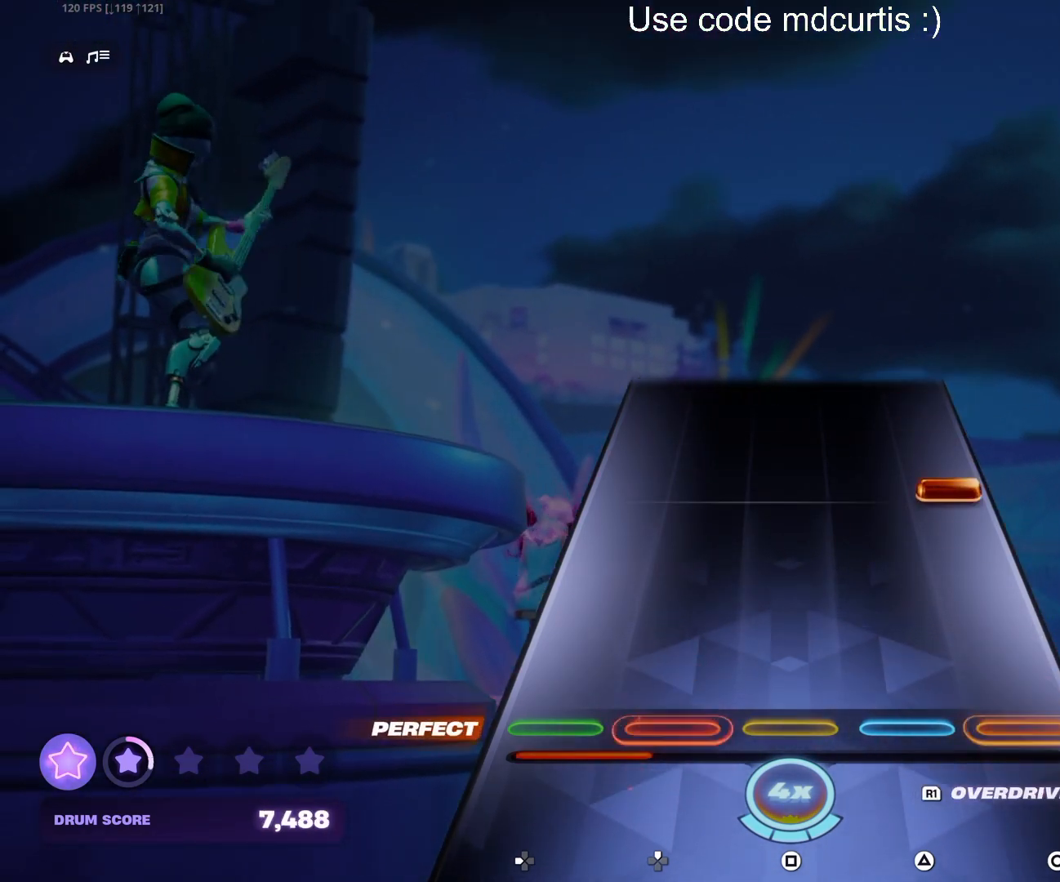
{"buttons": [], "events": [[283, "CIRCLE", "down"], [383, "CIRCLE", "up"]]}
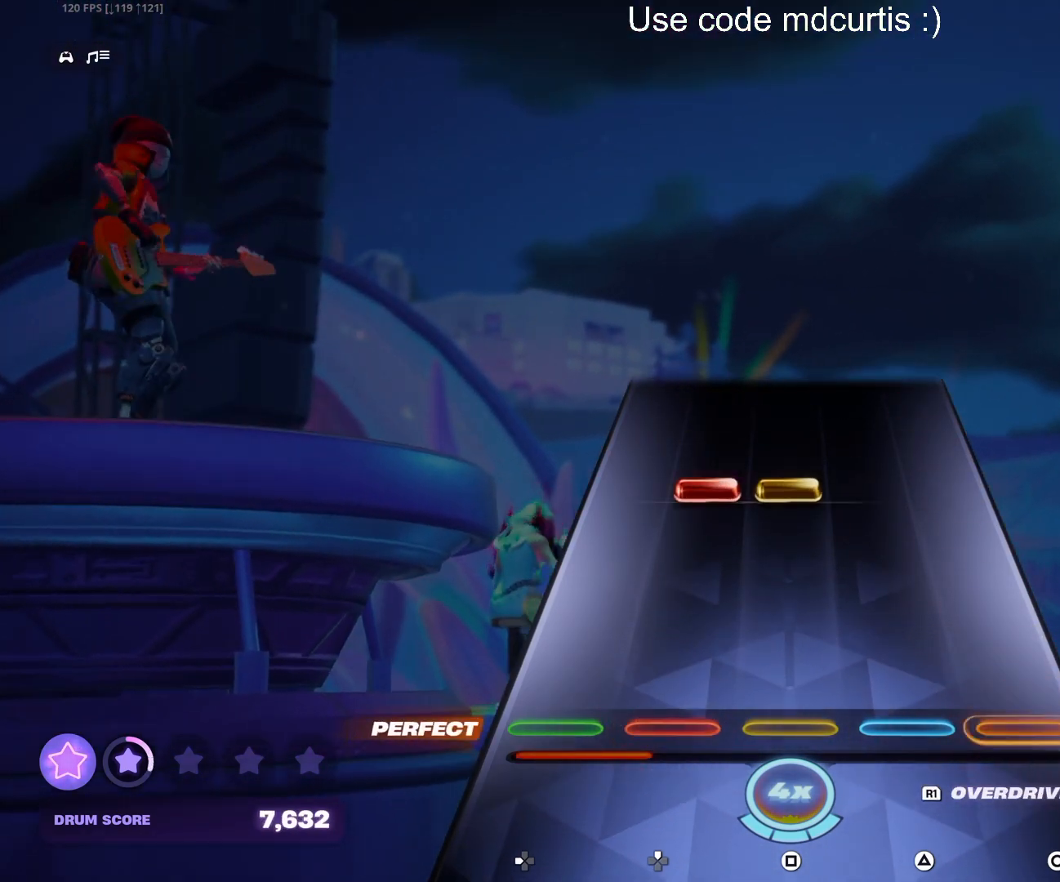
{"buttons": [], "events": [[283, "DPAD_UP", "down"], [283, "SQUARE", "down"], [383, "DPAD_UP", "up"], [400, "SQUARE", "up"]]}
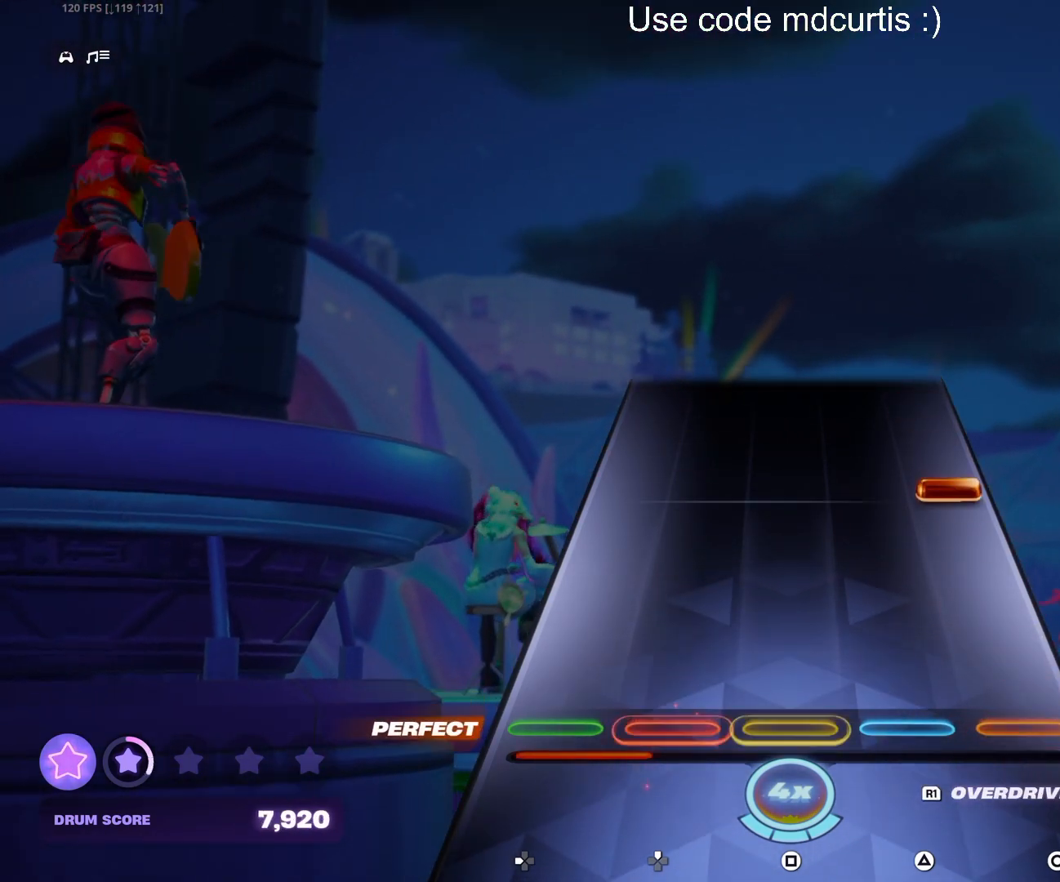
{"buttons": [], "events": [[283, "CIRCLE", "down"], [400, "CIRCLE", "up"]]}
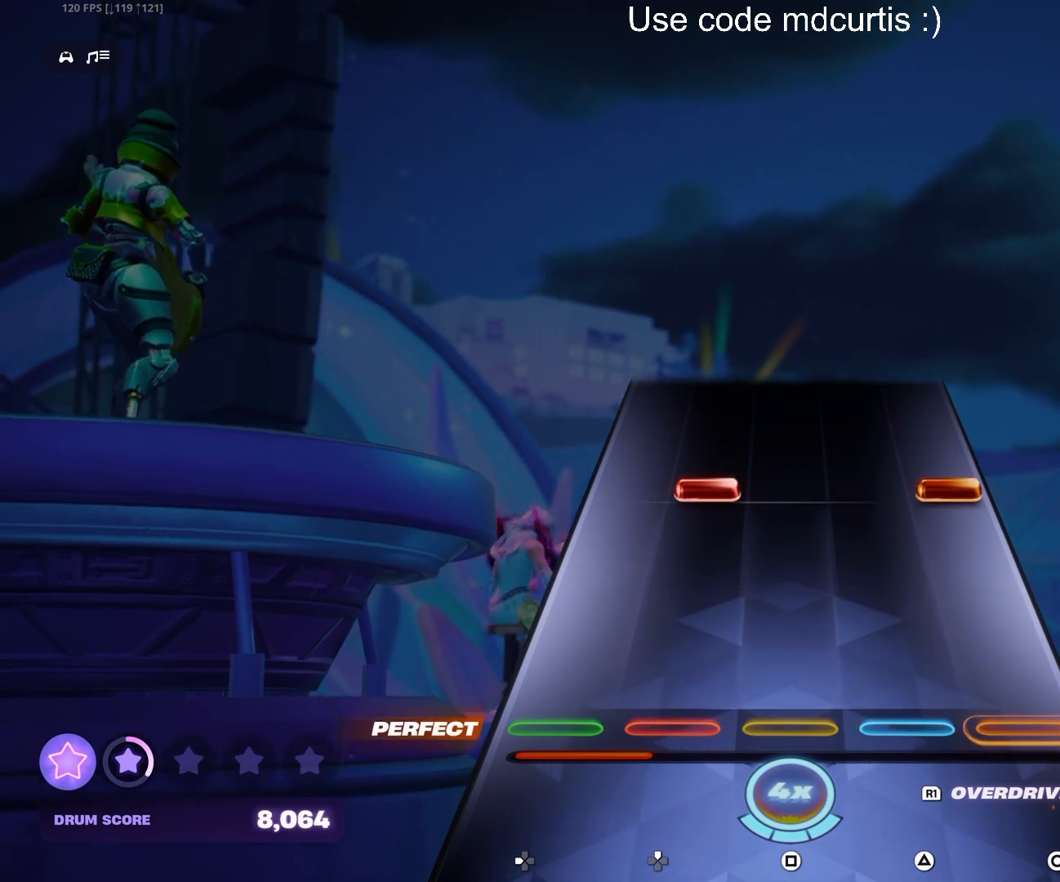
{"buttons": [], "events": [[283, "CIRCLE", "down"], [283, "DPAD_UP", "down"], [383, "DPAD_UP", "up"], [400, "CIRCLE", "up"]]}
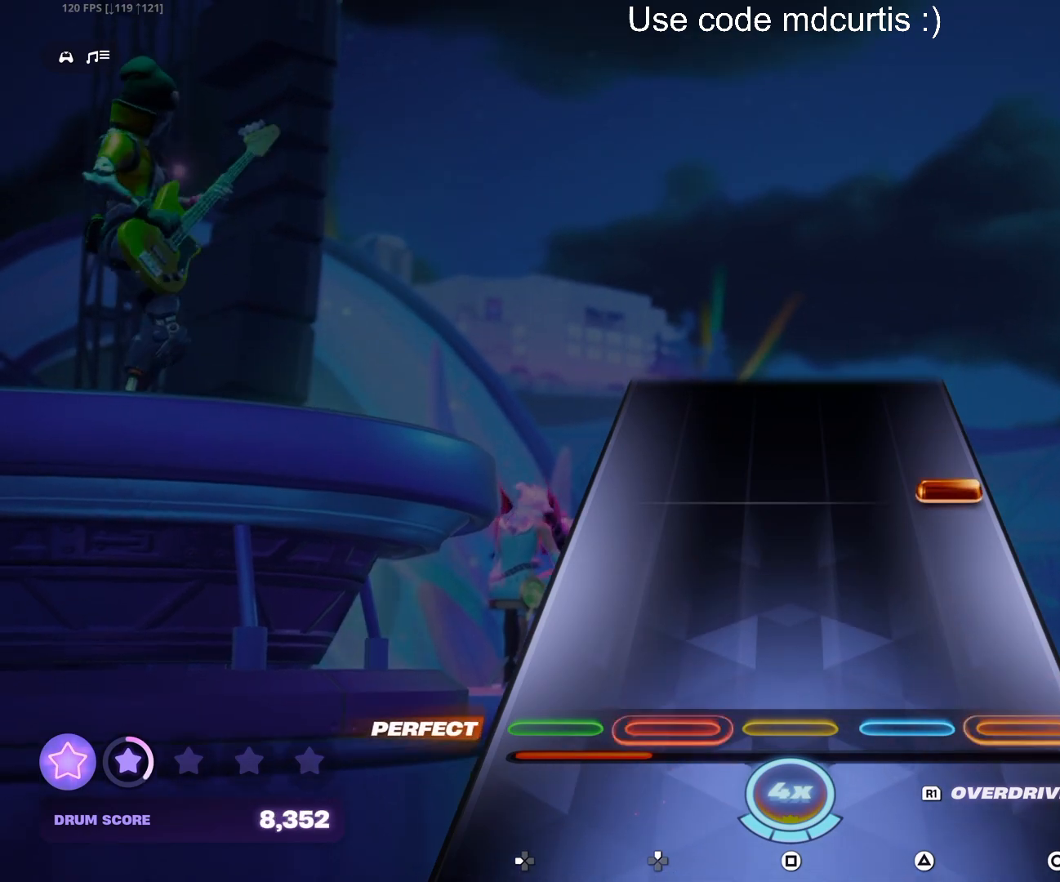
{"buttons": [], "events": [[283, "CIRCLE", "down"], [400, "CIRCLE", "up"]]}
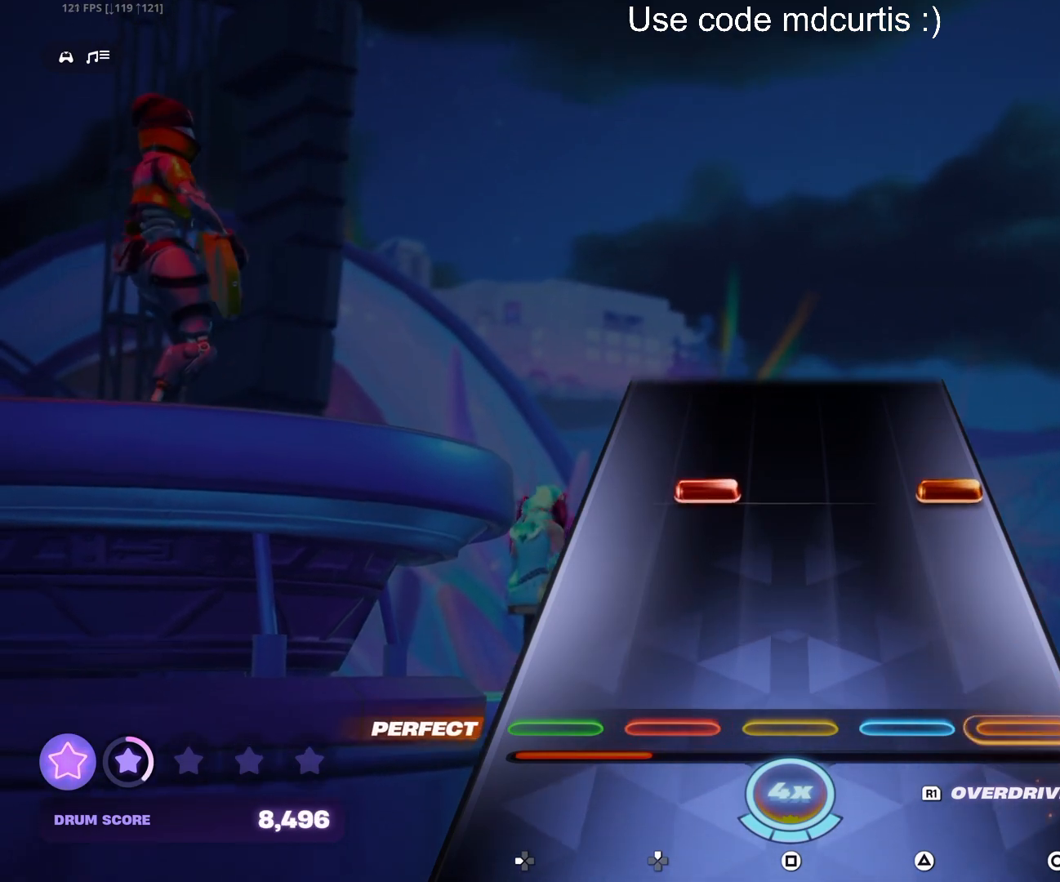
{"buttons": [], "events": [[267, "CIRCLE", "down"], [267, "DPAD_UP", "down"], [383, "DPAD_UP", "up"], [400, "CIRCLE", "up"]]}
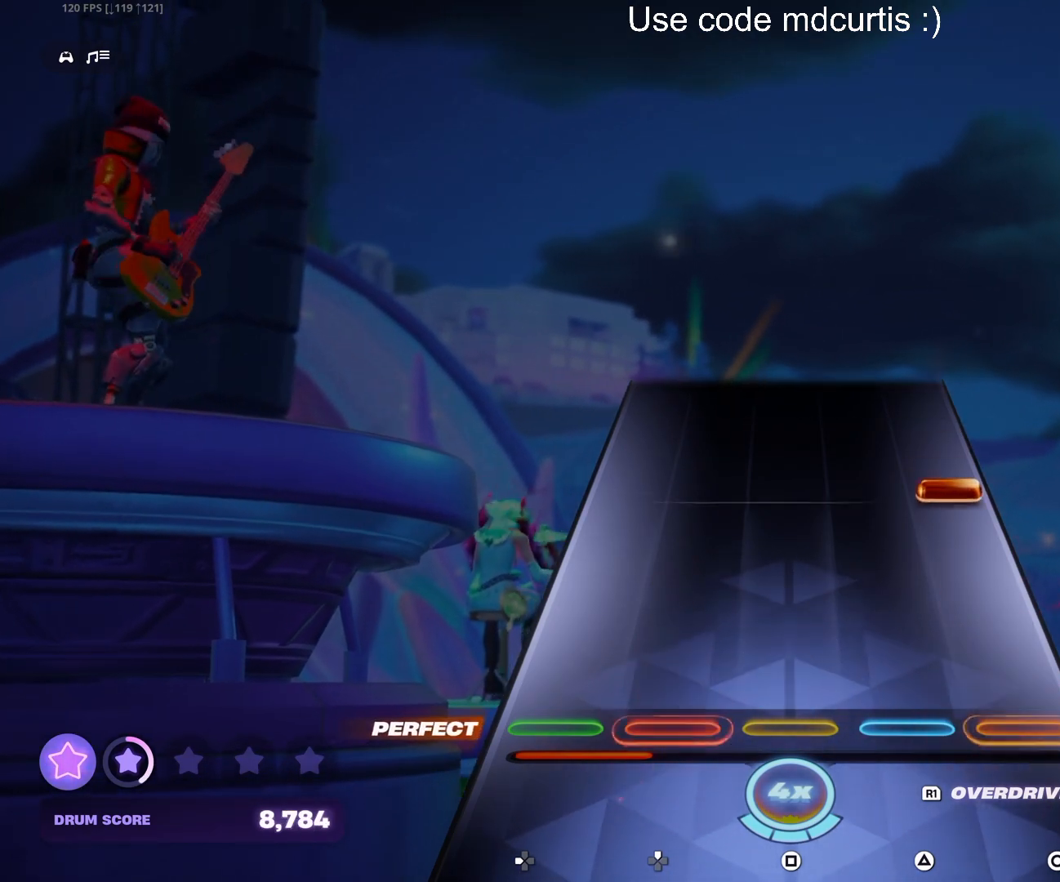
{"buttons": [], "events": [[267, "CIRCLE", "down"], [400, "CIRCLE", "up"]]}
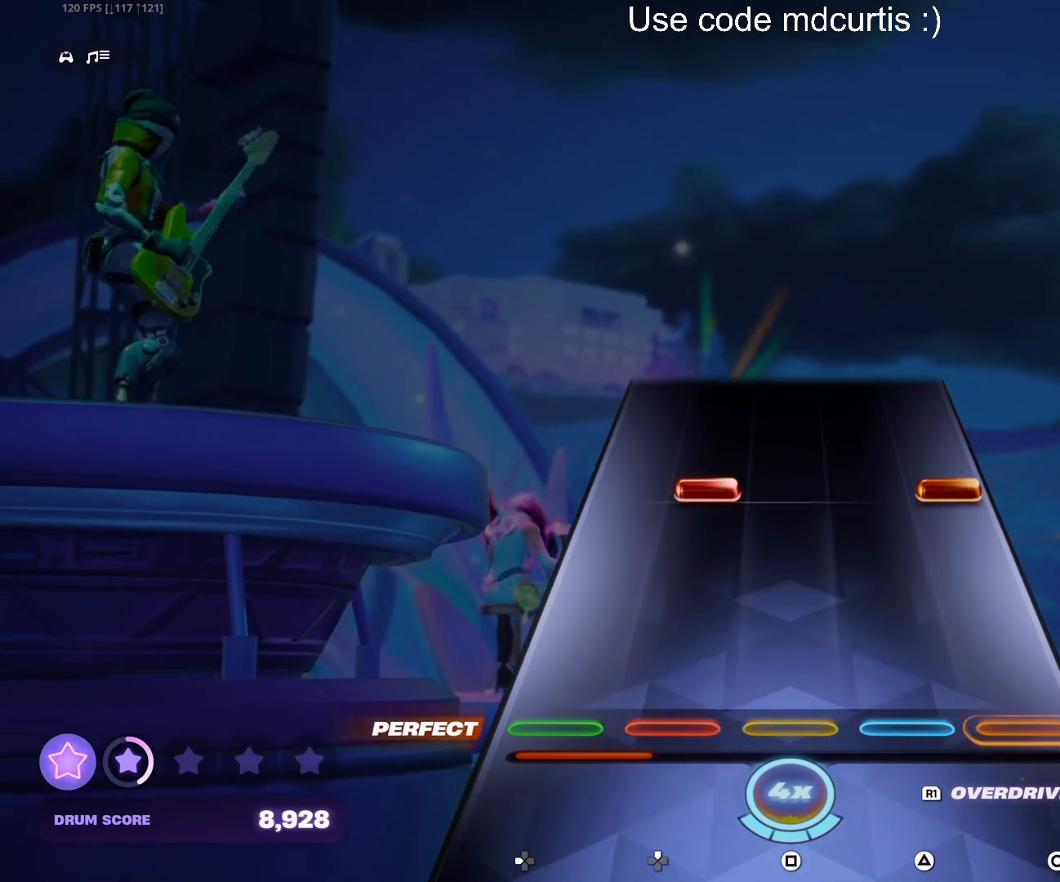
{"buttons": [], "events": [[267, "CIRCLE", "down"], [267, "DPAD_UP", "down"], [383, "CIRCLE", "up"], [383, "DPAD_UP", "up"]]}
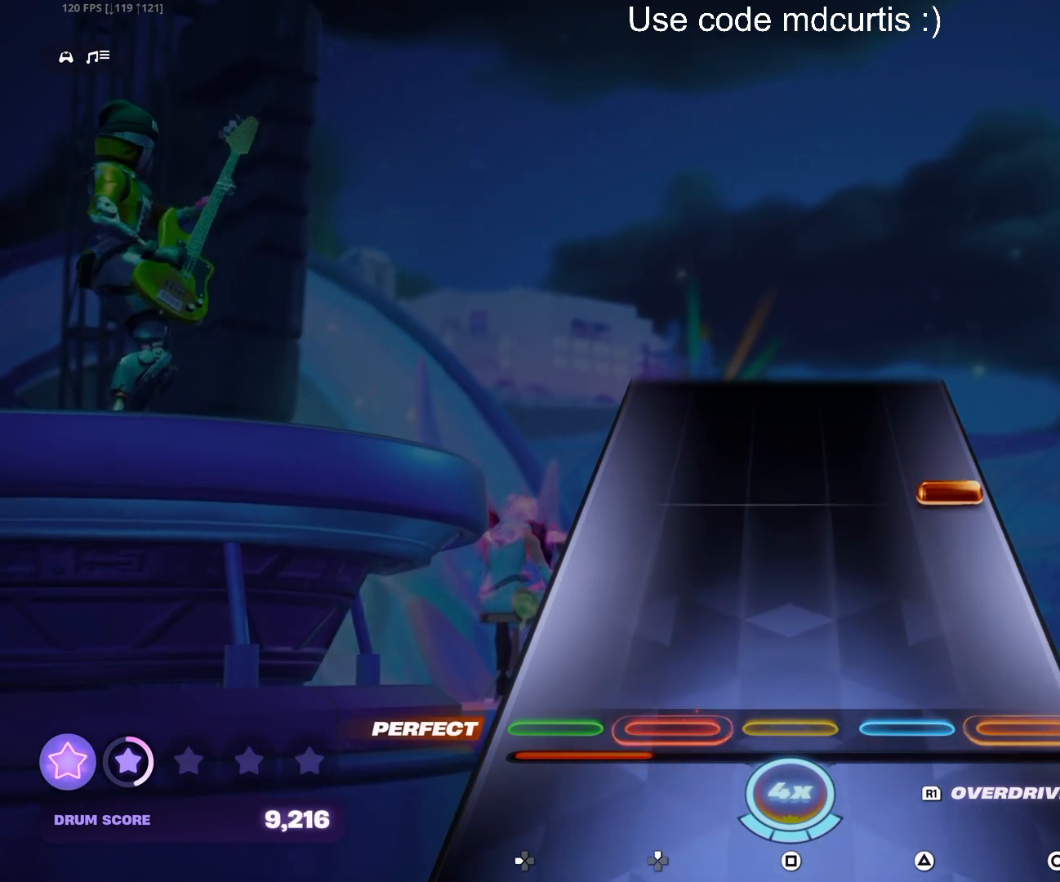
{"buttons": [], "events": [[283, "CIRCLE", "down"], [400, "CIRCLE", "up"]]}
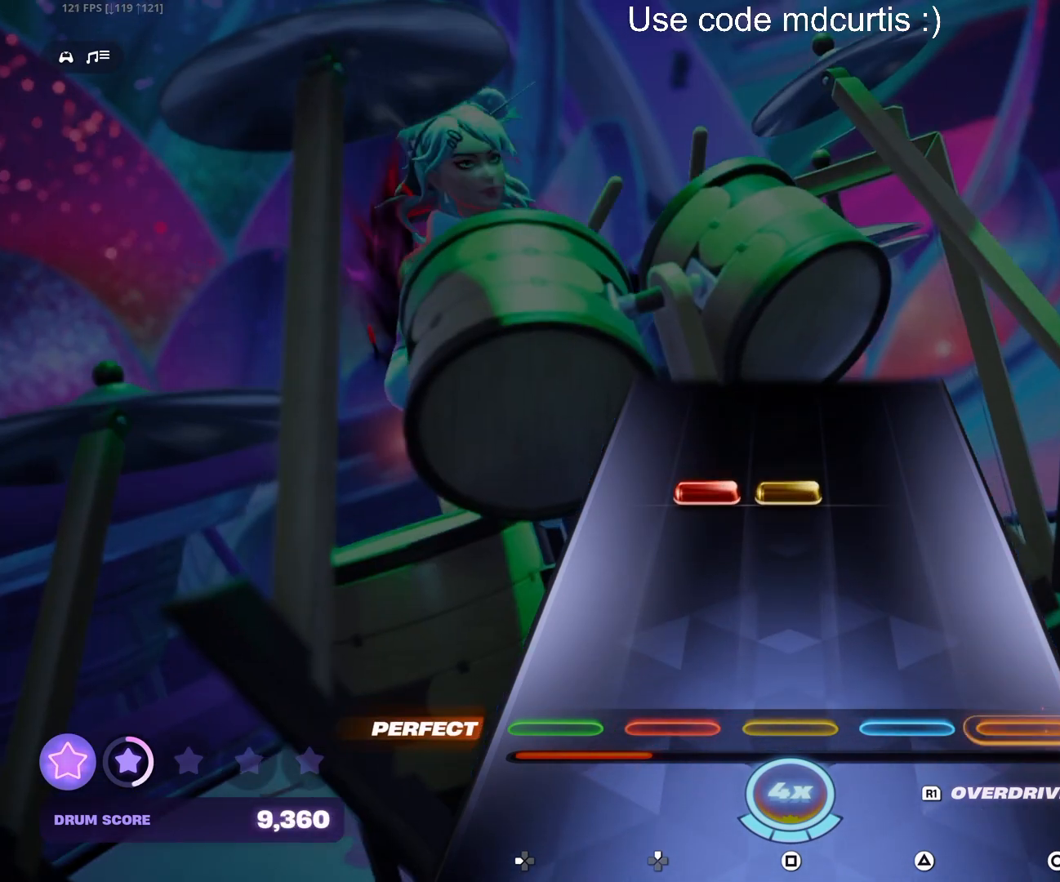
{"buttons": [], "events": [[267, "SQUARE", "down"], [283, "DPAD_UP", "down"], [367, "DPAD_UP", "up"], [367, "SQUARE", "up"]]}
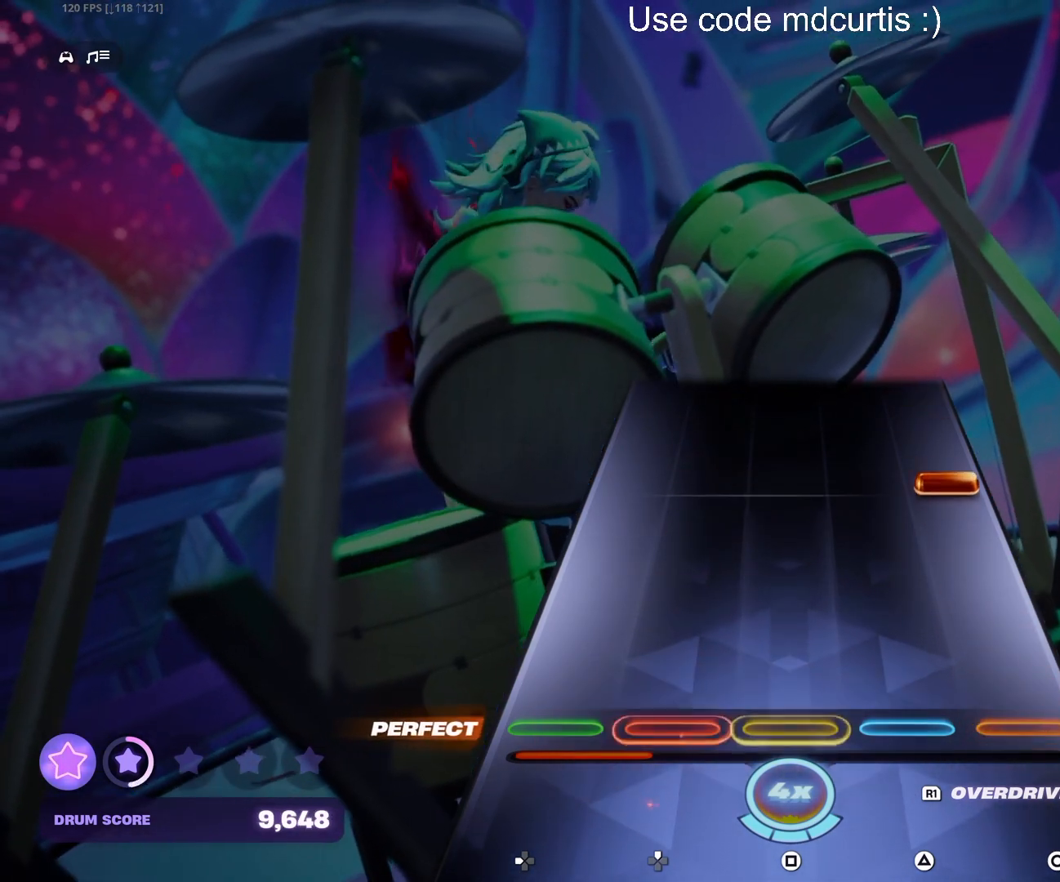
{"buttons": [], "events": [[283, "R1", "down"], [367, "R1", "up"]]}
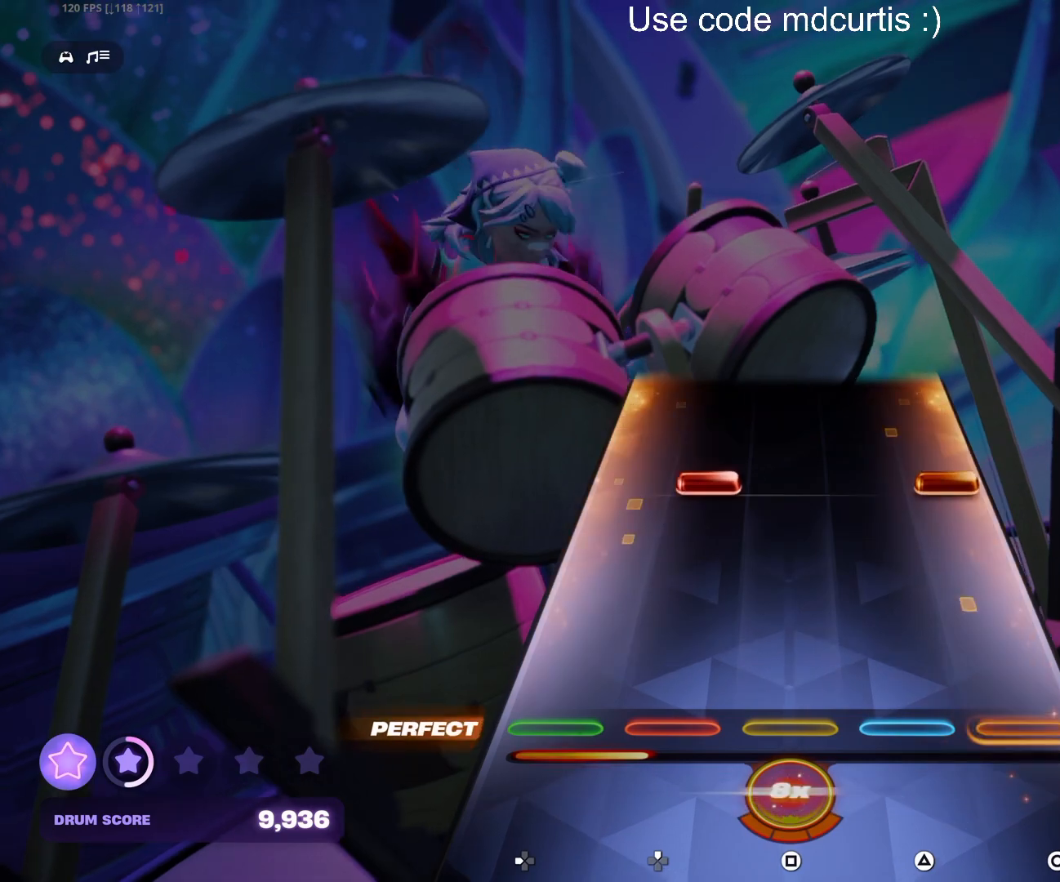
{"buttons": [], "events": [[283, "CIRCLE", "down"], [283, "DPAD_UP", "down"], [383, "CIRCLE", "up"], [383, "DPAD_UP", "up"]]}
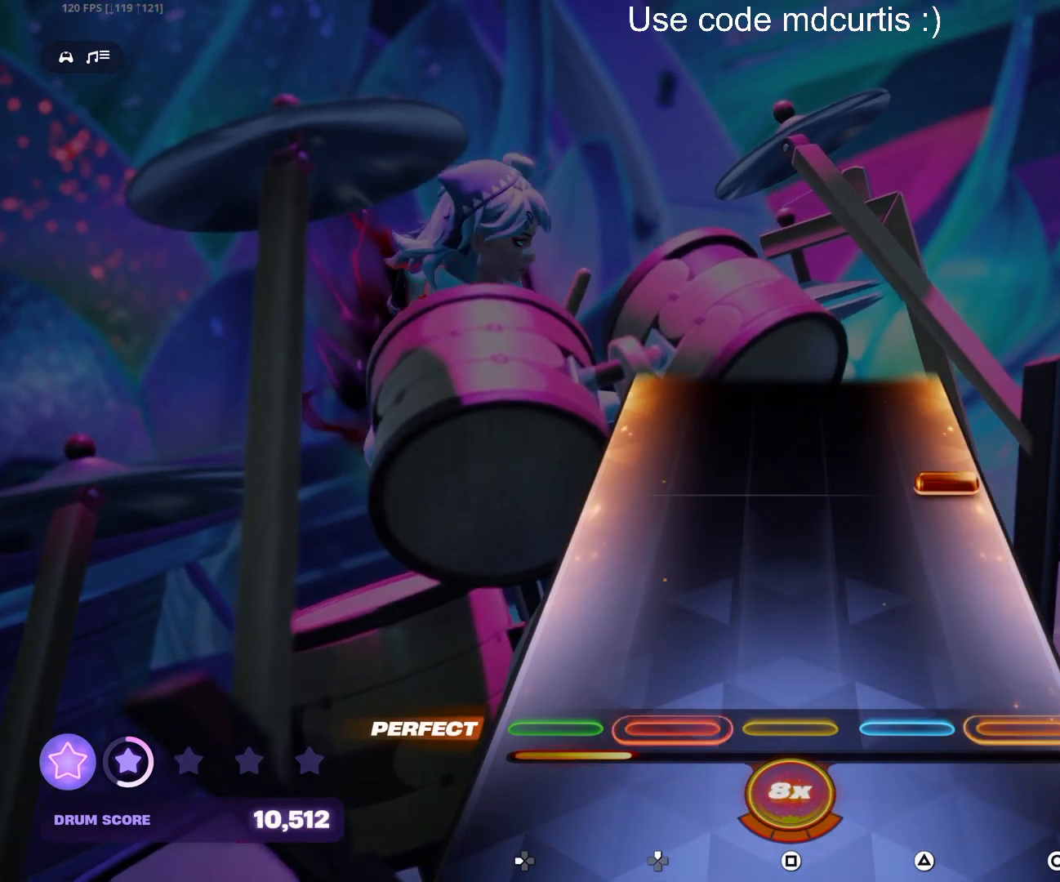
{"buttons": [], "events": [[267, "CIRCLE", "down"], [383, "CIRCLE", "up"]]}
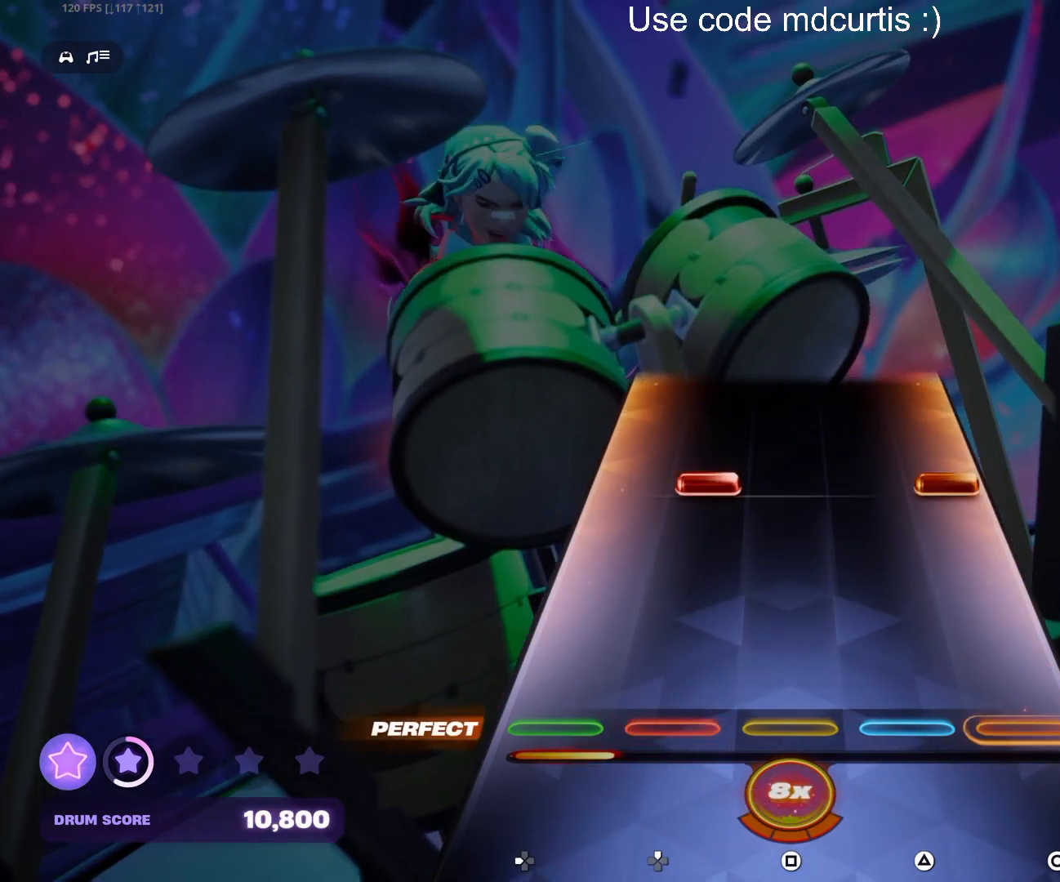
{"buttons": [], "events": [[283, "CIRCLE", "down"], [283, "DPAD_UP", "down"], [383, "CIRCLE", "up"], [383, "DPAD_UP", "up"]]}
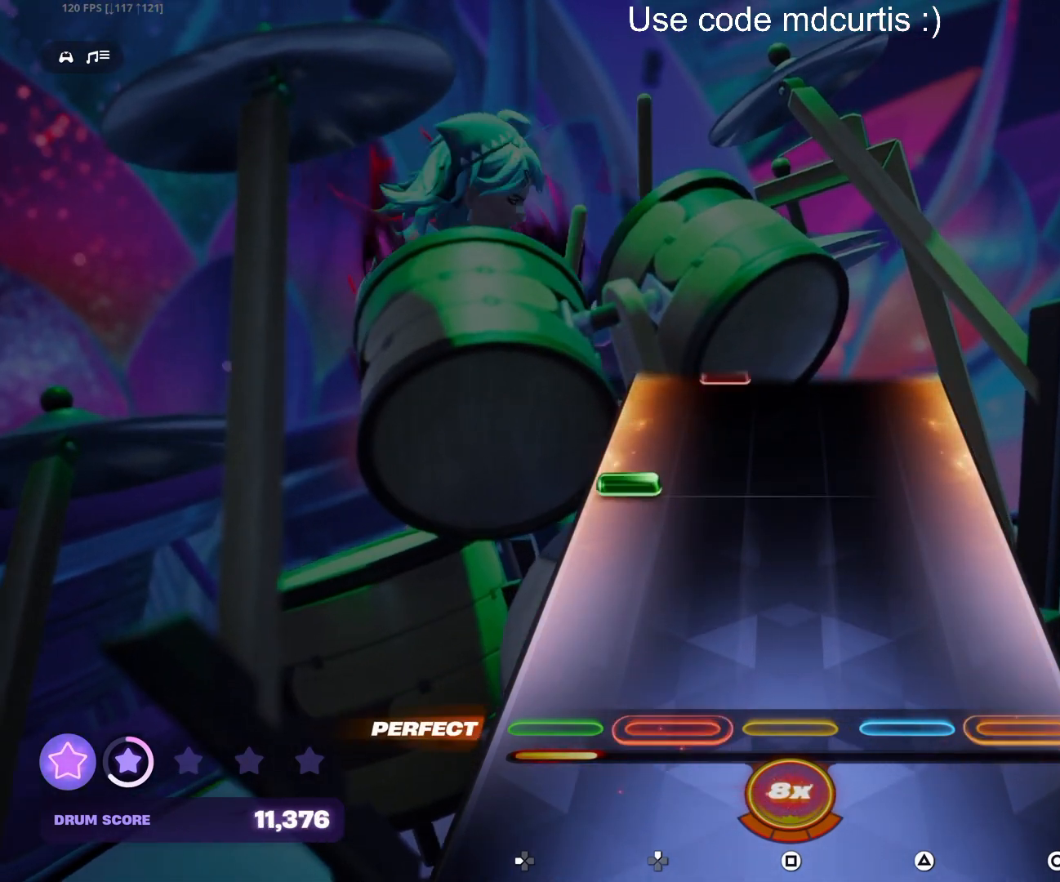
{"buttons": [], "events": [[267, "DPAD_LEFT", "down"], [383, "DPAD_LEFT", "up"]]}
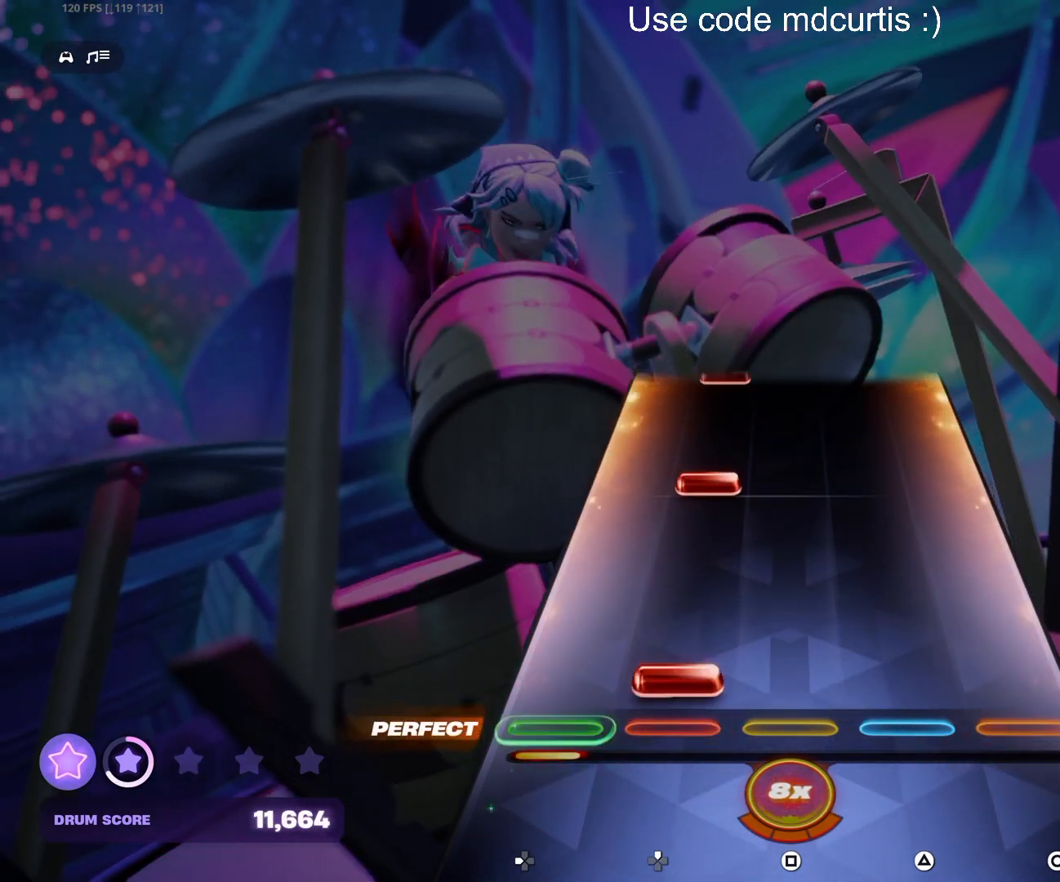
{"buttons": [], "events": [[33, "DPAD_UP", "down"], [133, "DPAD_UP", "up"], [283, "DPAD_UP", "down"], [383, "DPAD_UP", "up"]]}
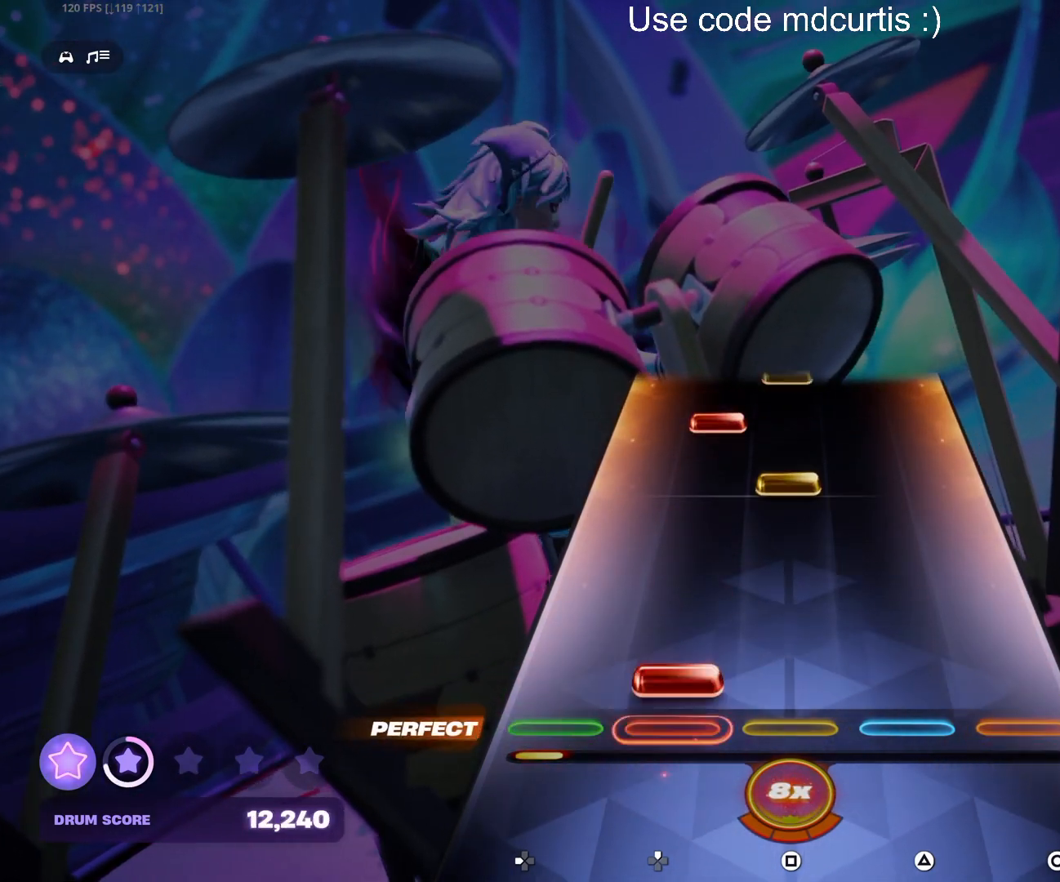
{"buttons": [], "events": [[33, "DPAD_UP", "down"], [117, "DPAD_UP", "up"], [283, "SQUARE", "down"], [383, "SQUARE", "up"], [400, "DPAD_UP", "down"], [483, "DPAD_UP", "up"]]}
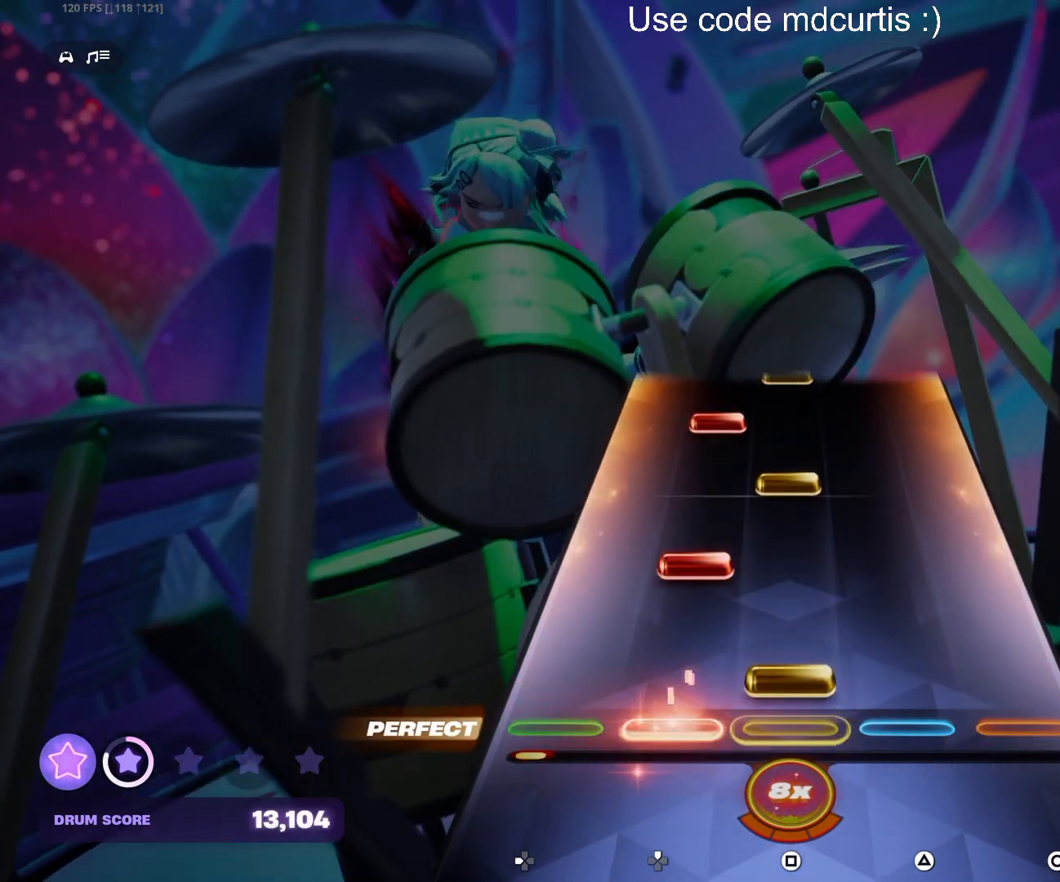
{"buttons": [], "events": [[33, "SQUARE", "down"], [117, "SQUARE", "up"], [150, "DPAD_UP", "down"], [250, "DPAD_UP", "up"], [283, "SQUARE", "down"], [383, "SQUARE", "up"], [400, "DPAD_UP", "down"], [500, "DPAD_UP", "up"]]}
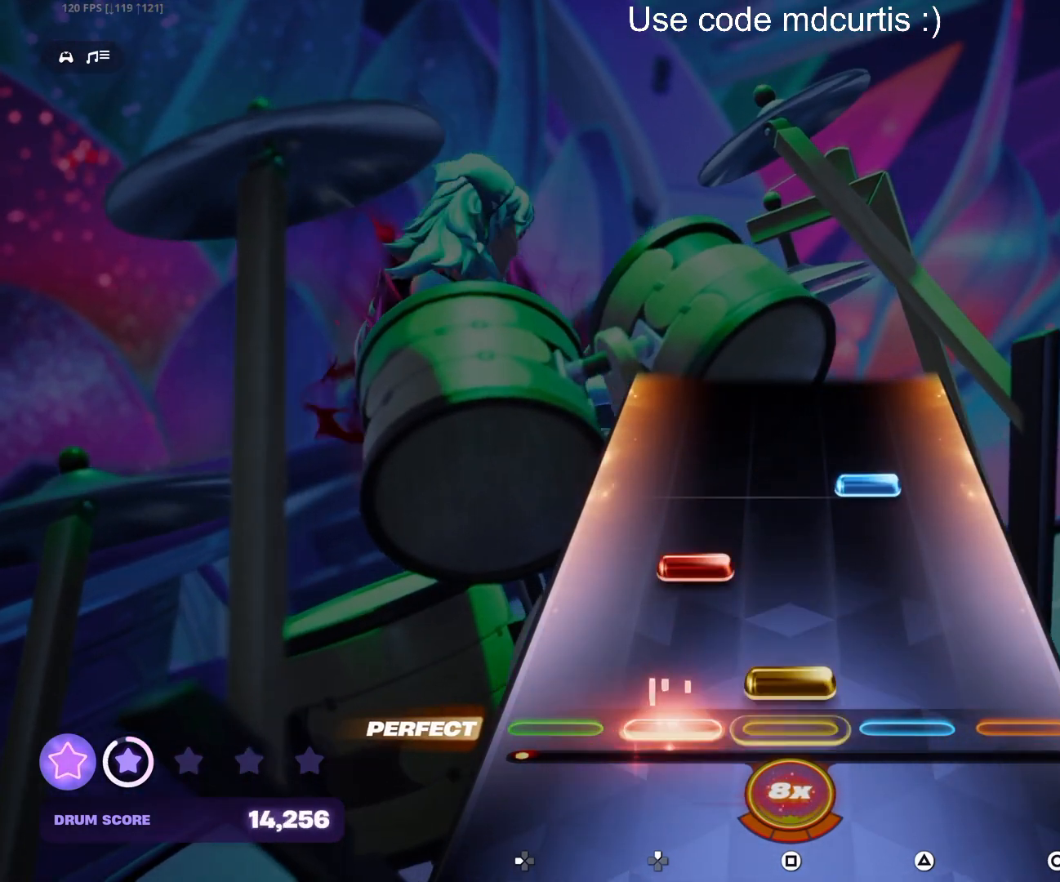
{"buttons": ["TRIANGLE"], "events": [[17, "SQUARE", "down"], [133, "SQUARE", "up"], [150, "DPAD_UP", "down"], [217, "DPAD_UP", "up"], [283, "TRIANGLE", "down"]]}
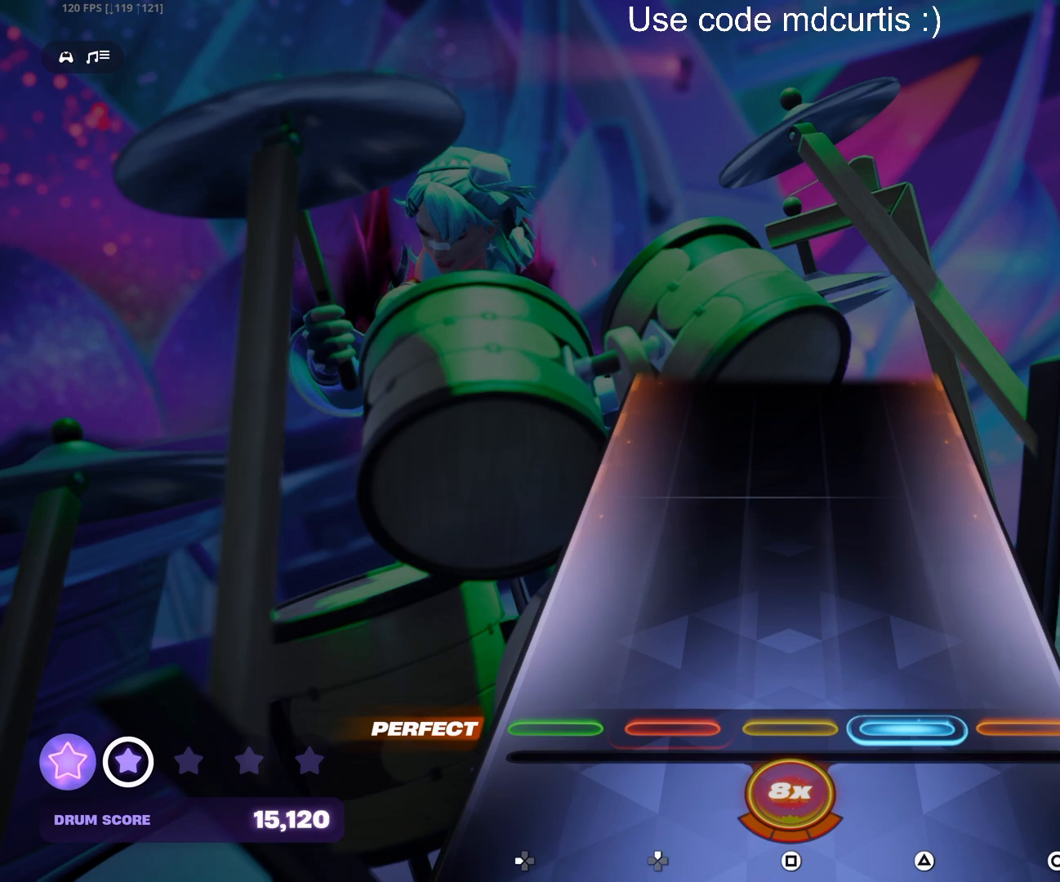
{"buttons": [], "events": [[200, "TRIANGLE", "up"]]}